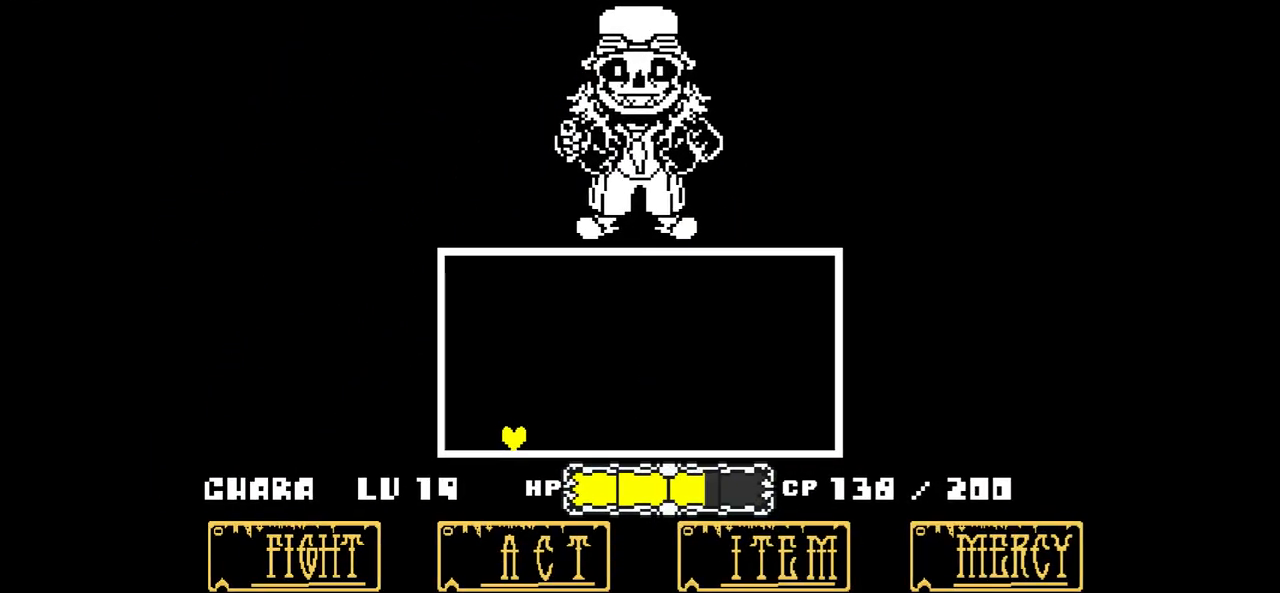
Gameplay with keyboard; each line is a JSON object with the keys held at the frame after it. "events" lists presses ("down") and releases ("up") of "c", "down", "left", "right", "up", "x" and "z" between this image and that frame as [ms after this image, input, new state], when the widget could be followed in between. No other keys are recorded. Mouse input is not recorded.
{"keys": [], "events": [[33, "up", "down"], [500, "right", "up"], [500, "up", "up"]]}
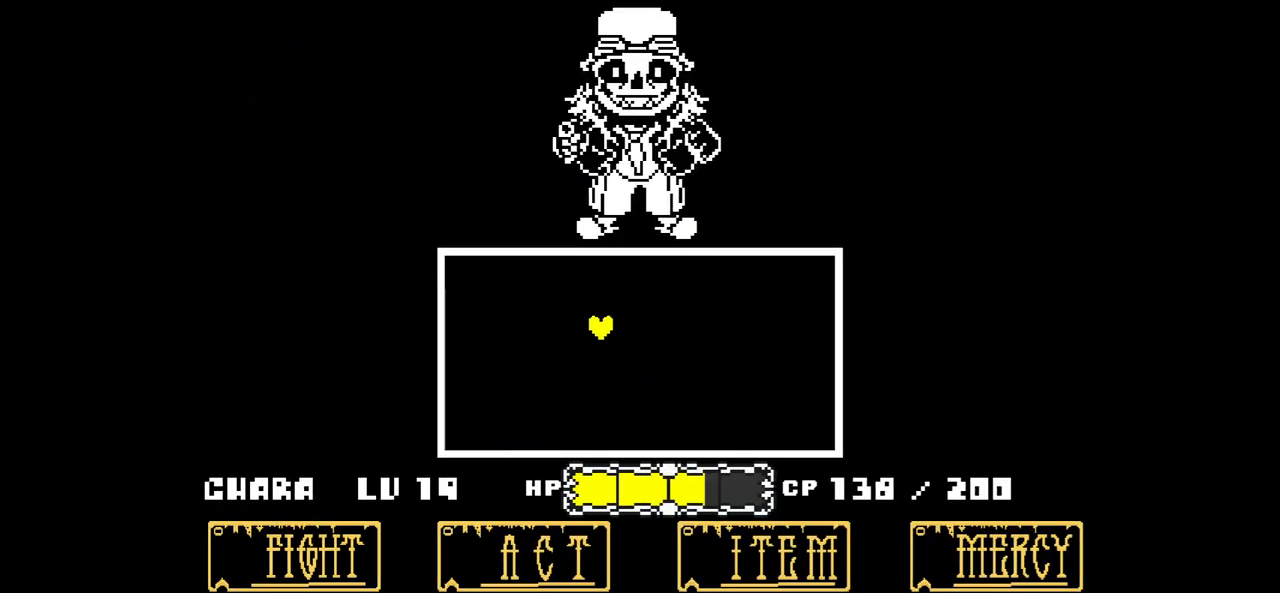
{"keys": [], "events": []}
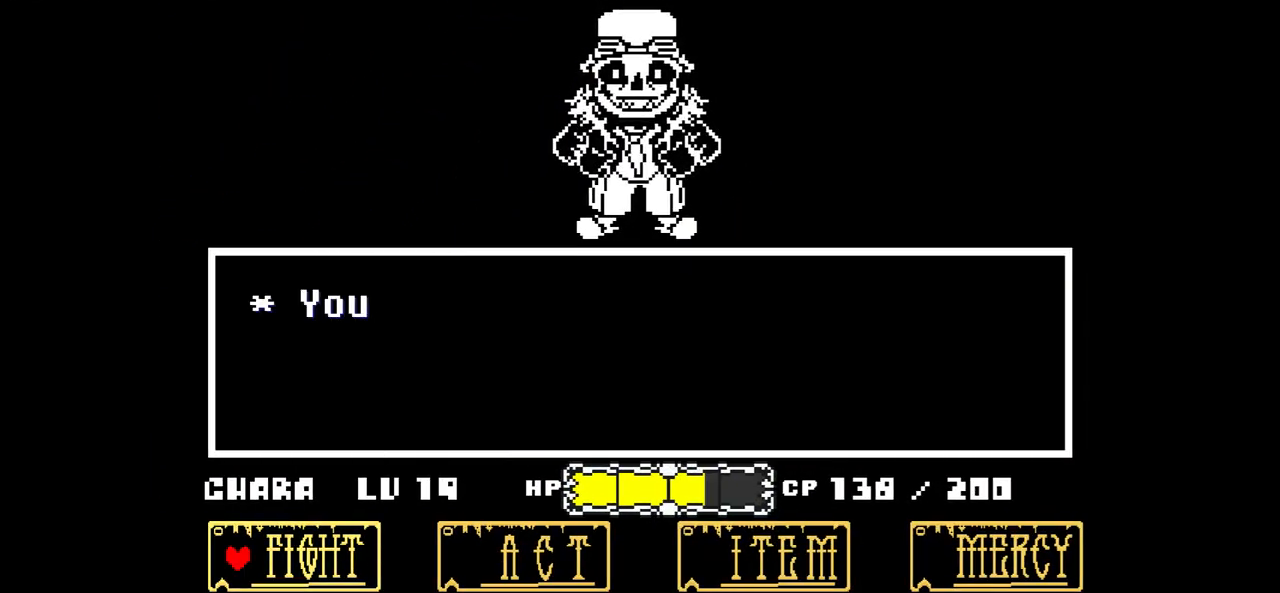
{"keys": [], "events": [[133, "x", "down"], [200, "x", "up"], [266, "z", "down"], [367, "z", "up"], [400, "z", "down"], [500, "z", "up"]]}
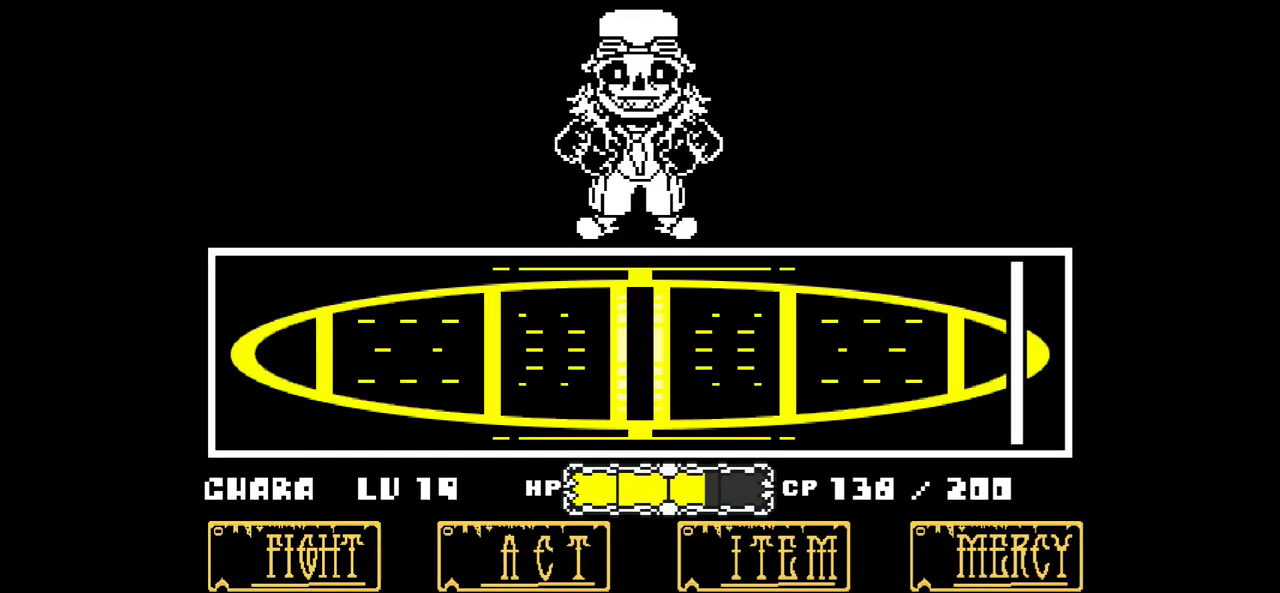
{"keys": [], "events": [[100, "z", "down"], [167, "z", "up"], [234, "z", "down"], [434, "z", "up"]]}
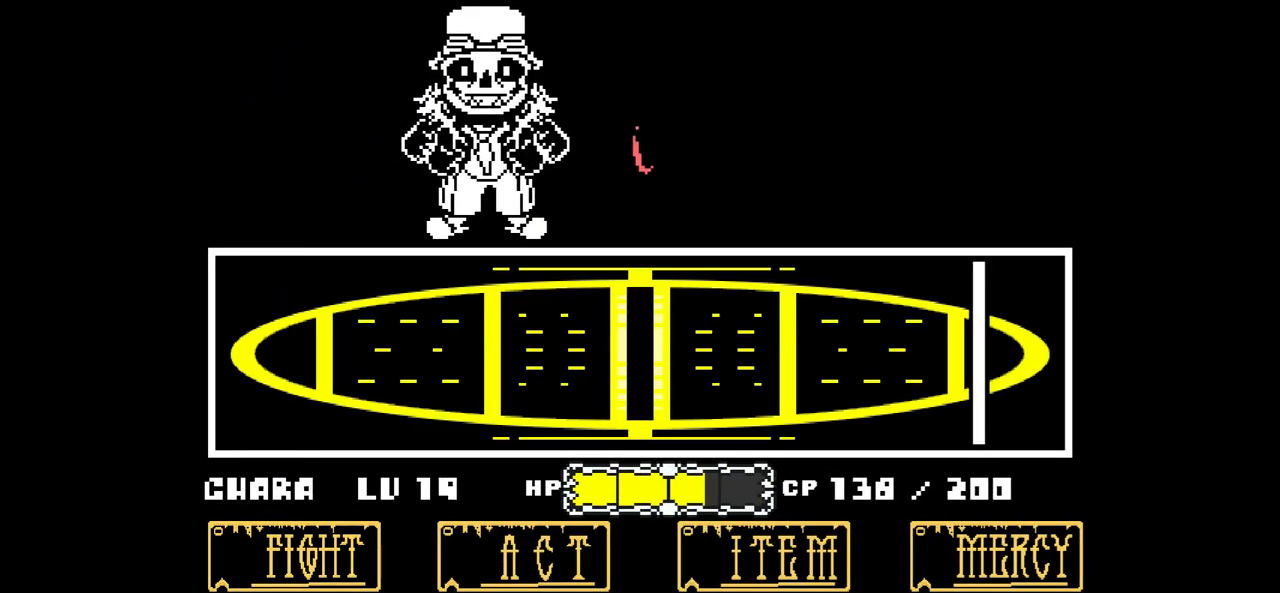
{"keys": [], "events": []}
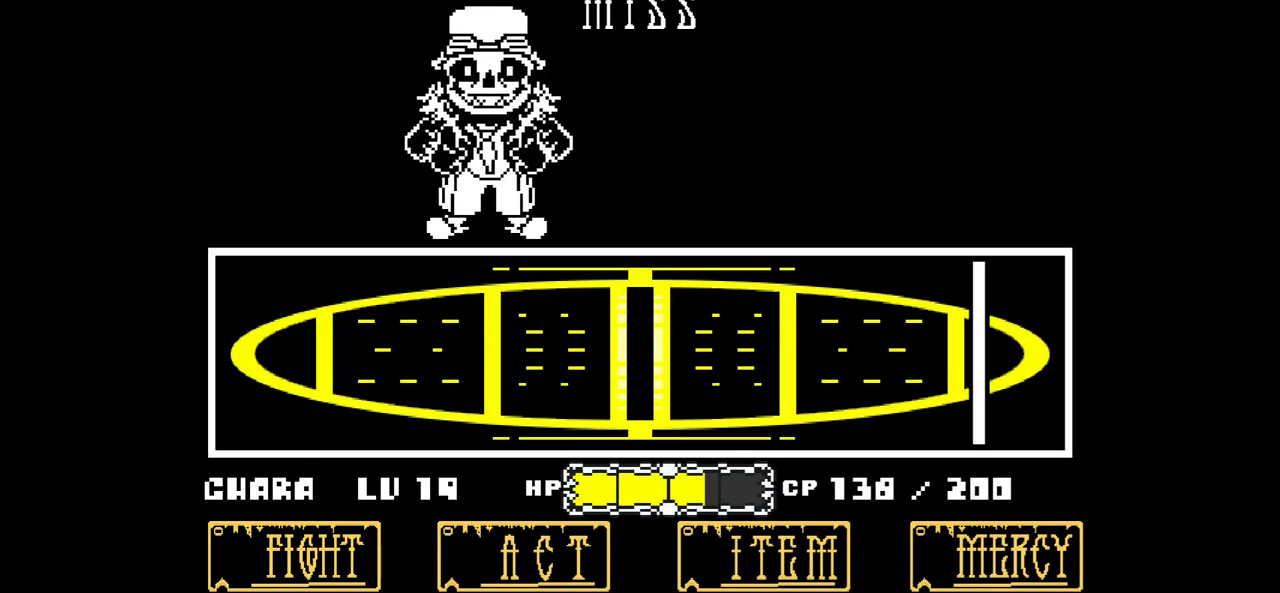
{"keys": [], "events": []}
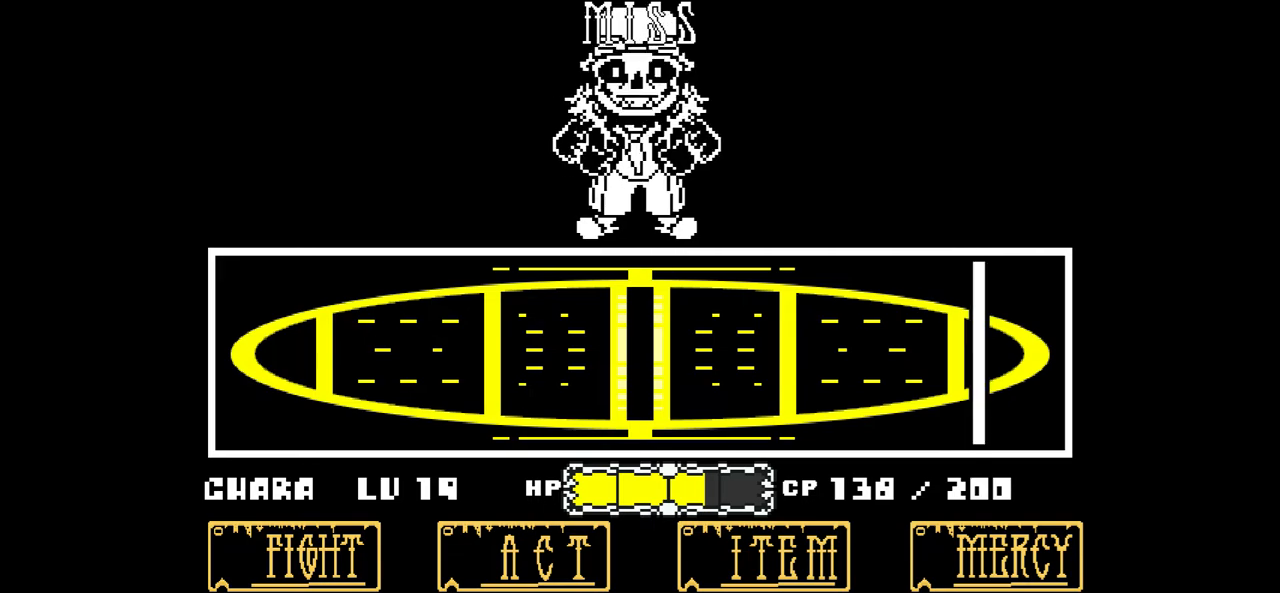
{"keys": [], "events": []}
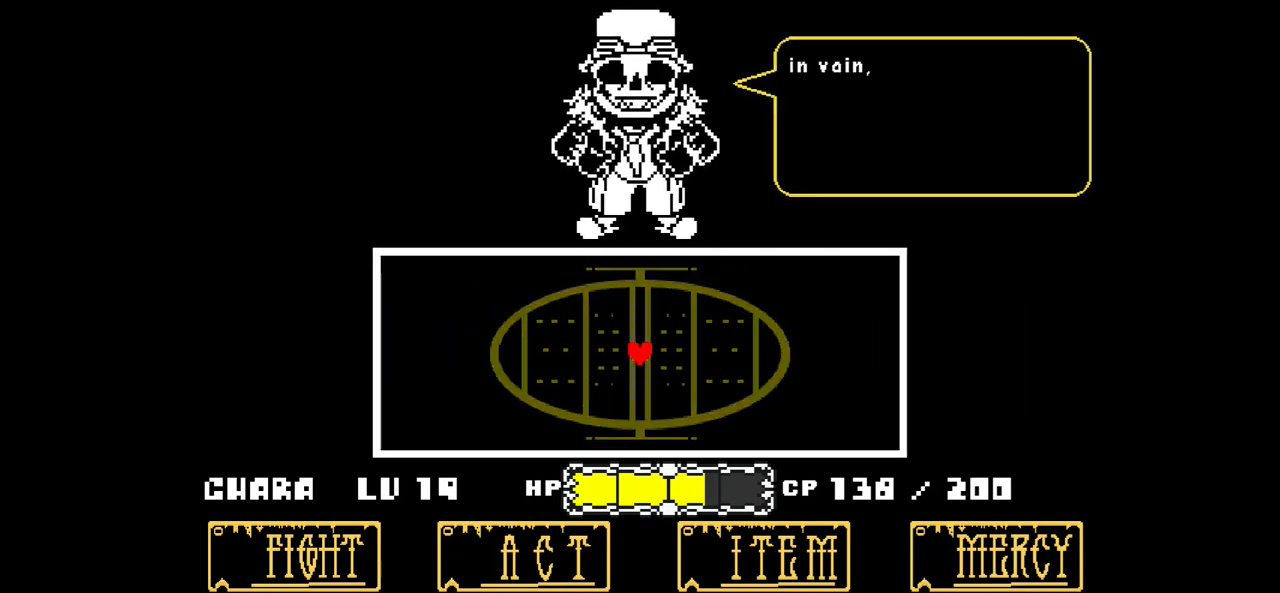
{"keys": ["x"], "events": [[434, "x", "down"]]}
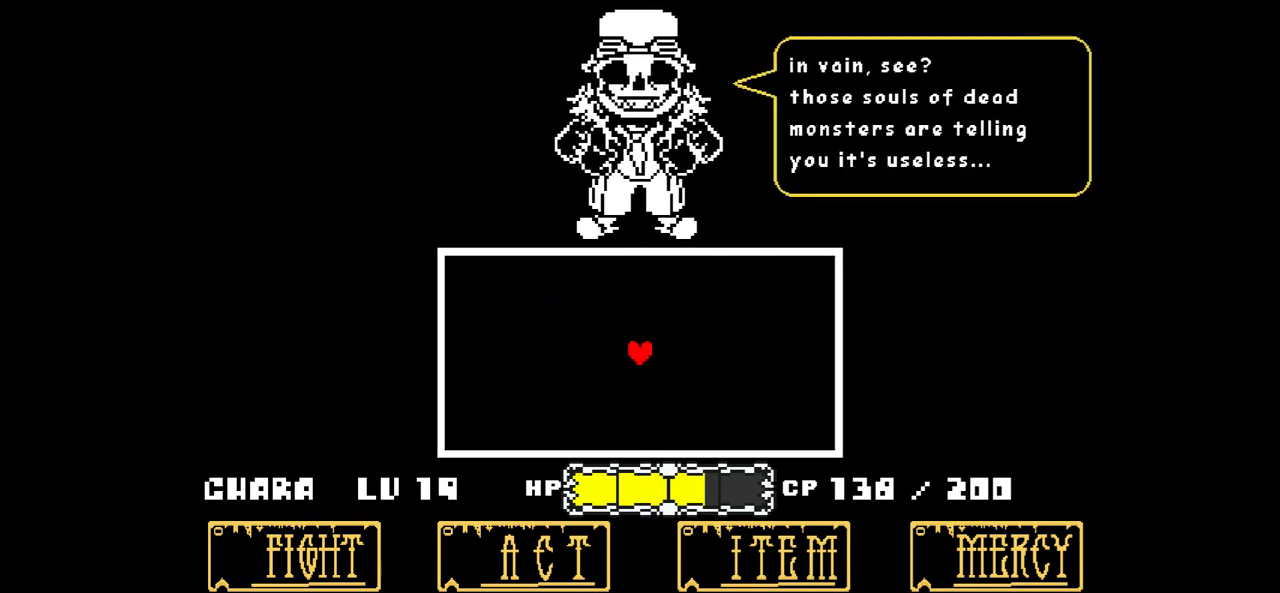
{"keys": [], "events": [[33, "x", "up"]]}
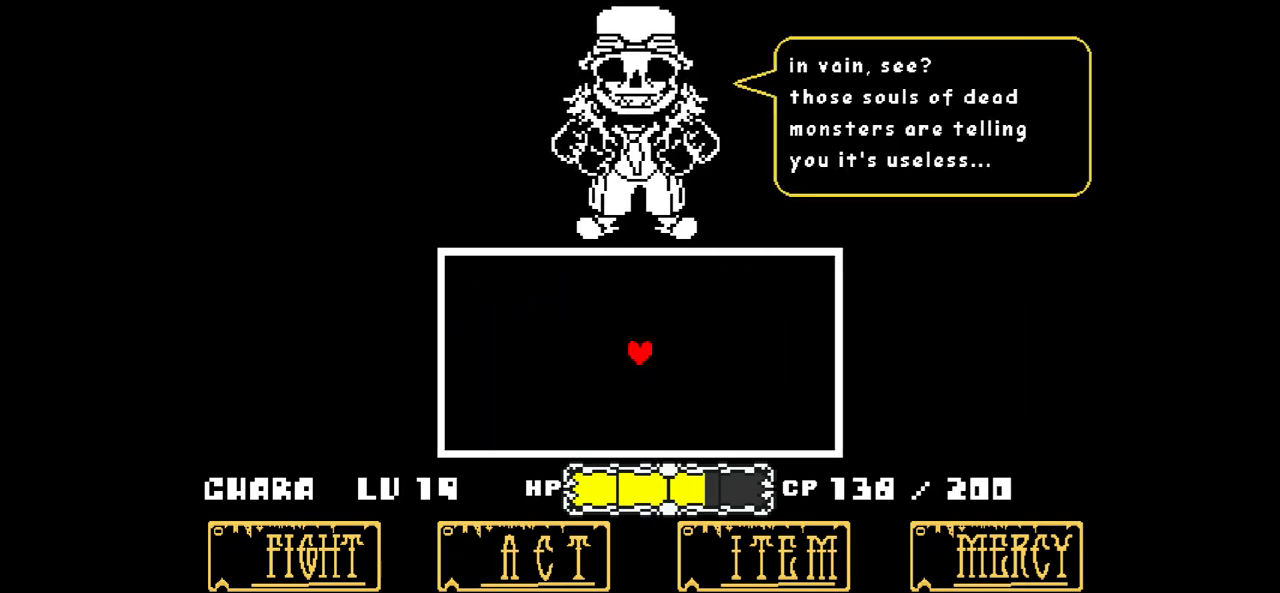
{"keys": [], "events": [[133, "z", "down"], [334, "z", "up"]]}
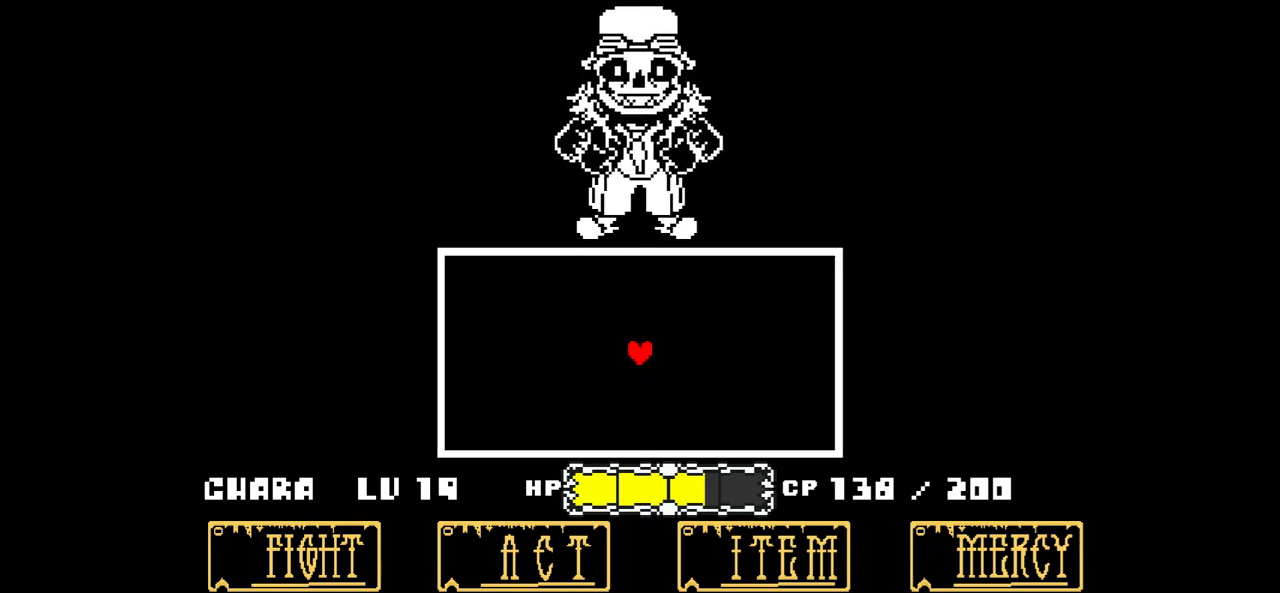
{"keys": [], "events": []}
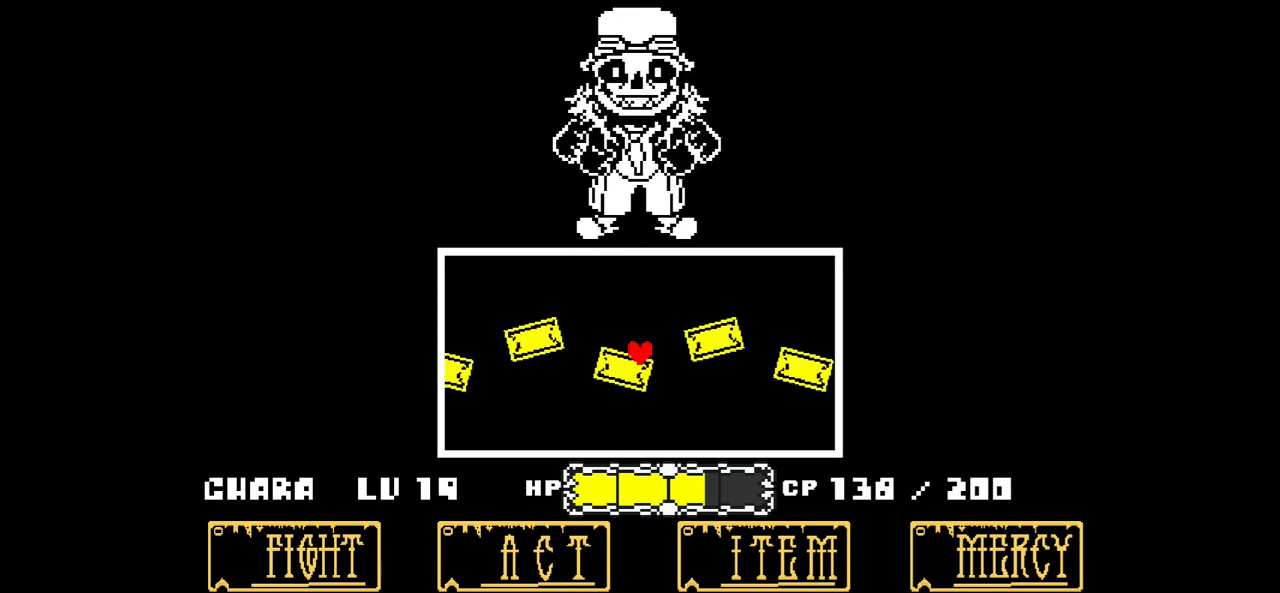
{"keys": ["down"], "events": [[200, "down", "down"]]}
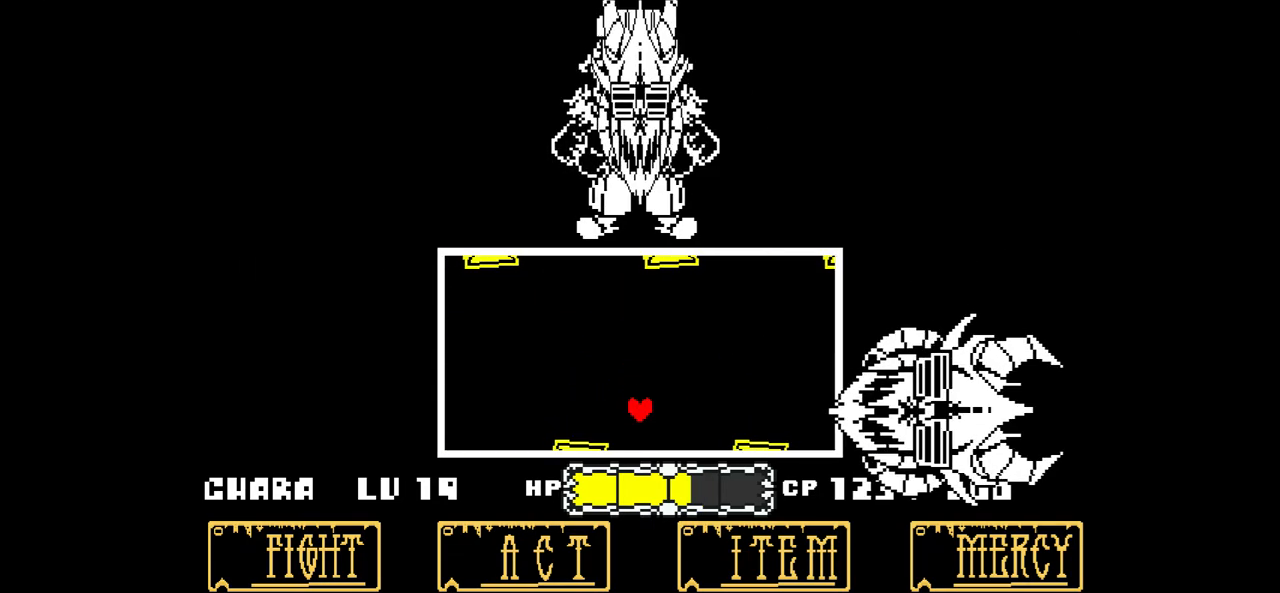
{"keys": ["left", "up"], "events": [[33, "left", "down"], [233, "left", "up"], [266, "left", "down"], [467, "down", "up"], [500, "up", "down"]]}
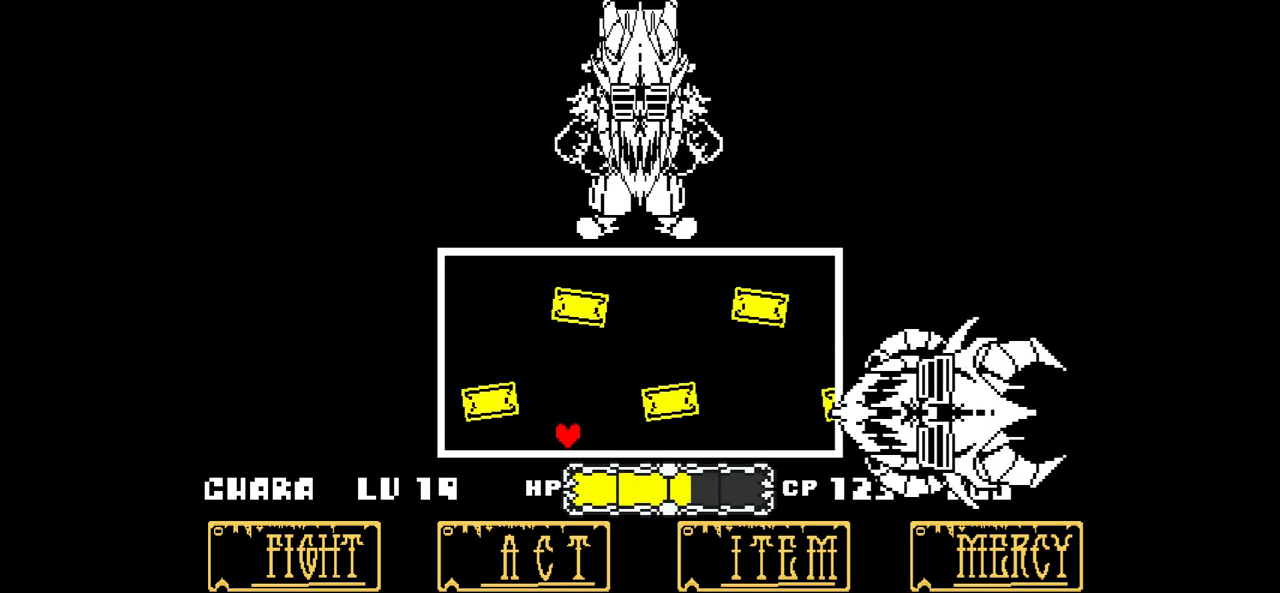
{"keys": ["up"], "events": [[133, "left", "up"], [334, "left", "down"], [434, "left", "up"]]}
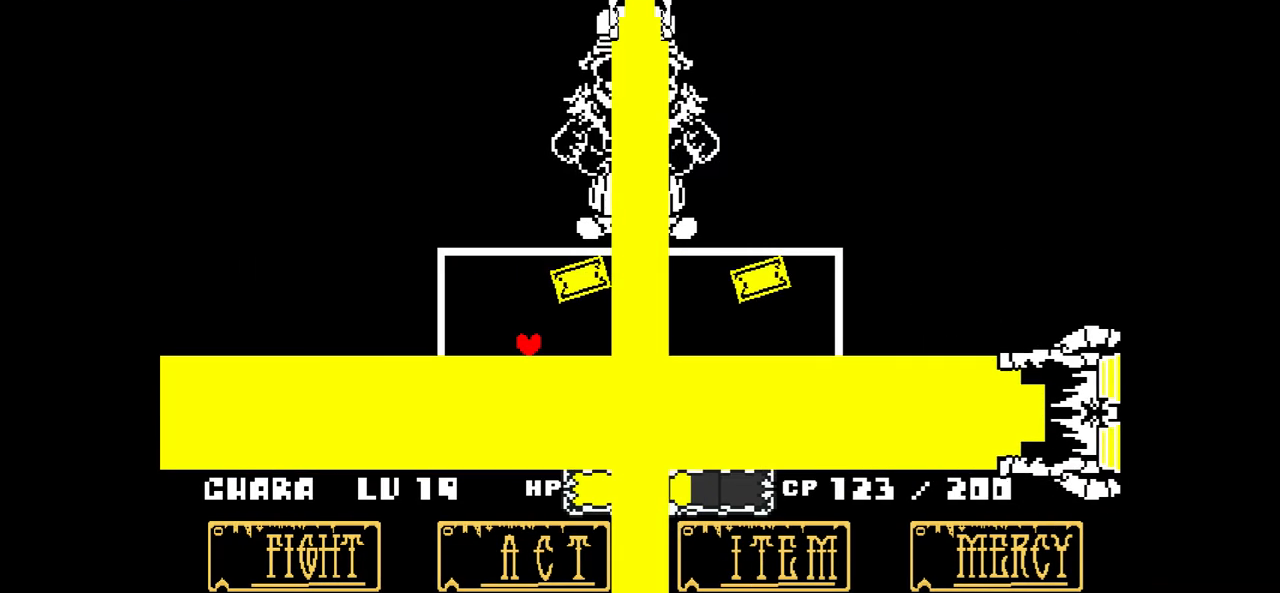
{"keys": ["up"], "events": [[400, "right", "down"], [500, "right", "up"]]}
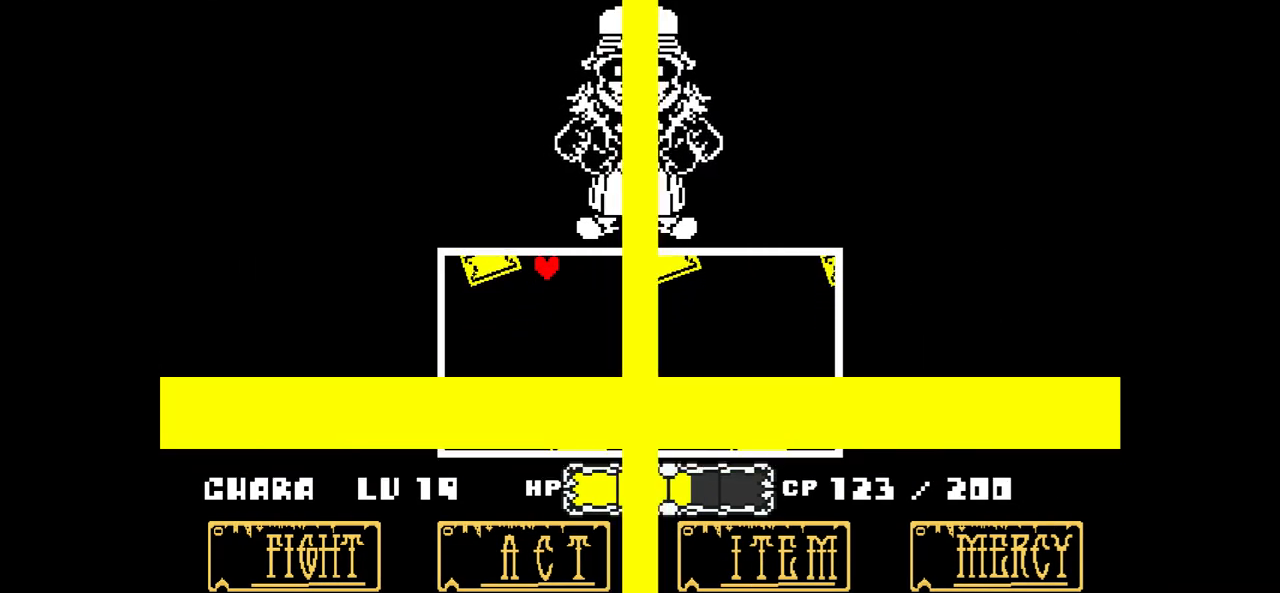
{"keys": [], "events": [[33, "up", "up"], [267, "left", "down"], [367, "left", "up"]]}
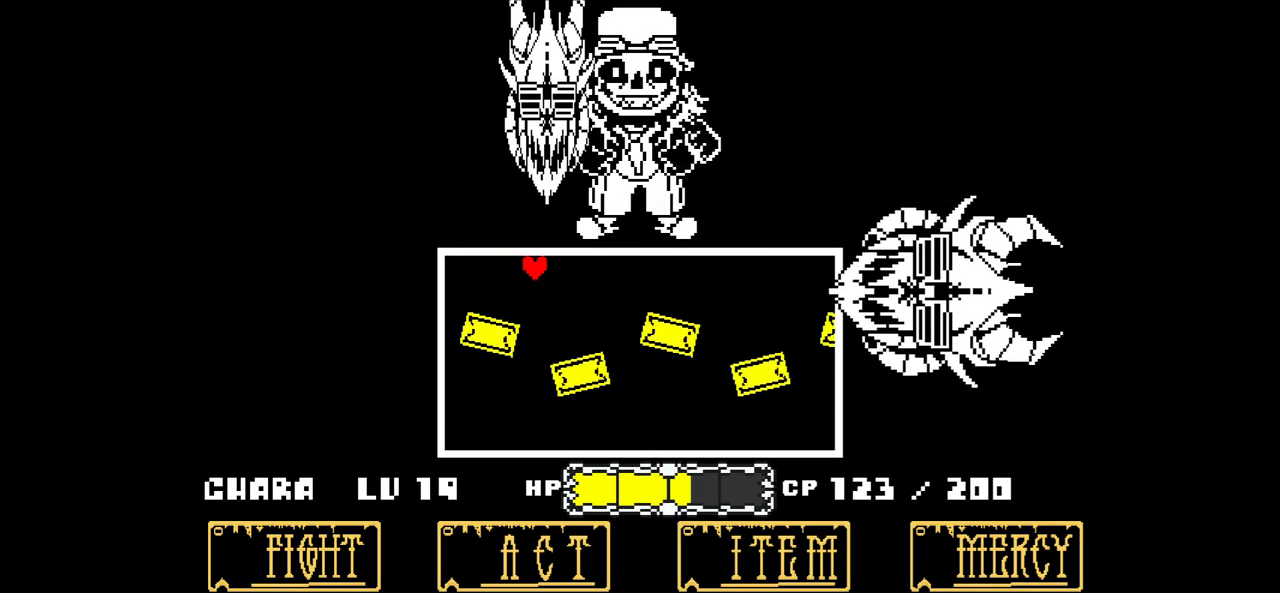
{"keys": ["down", "right"], "events": [[100, "down", "down"], [333, "right", "down"]]}
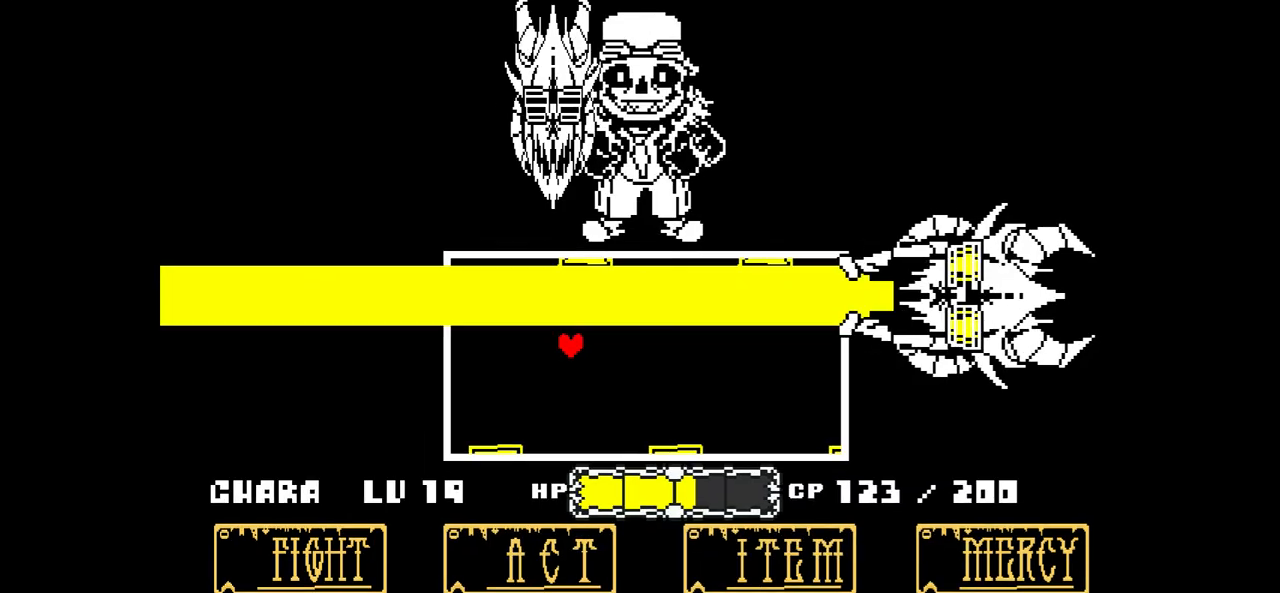
{"keys": ["down"], "events": [[400, "right", "up"]]}
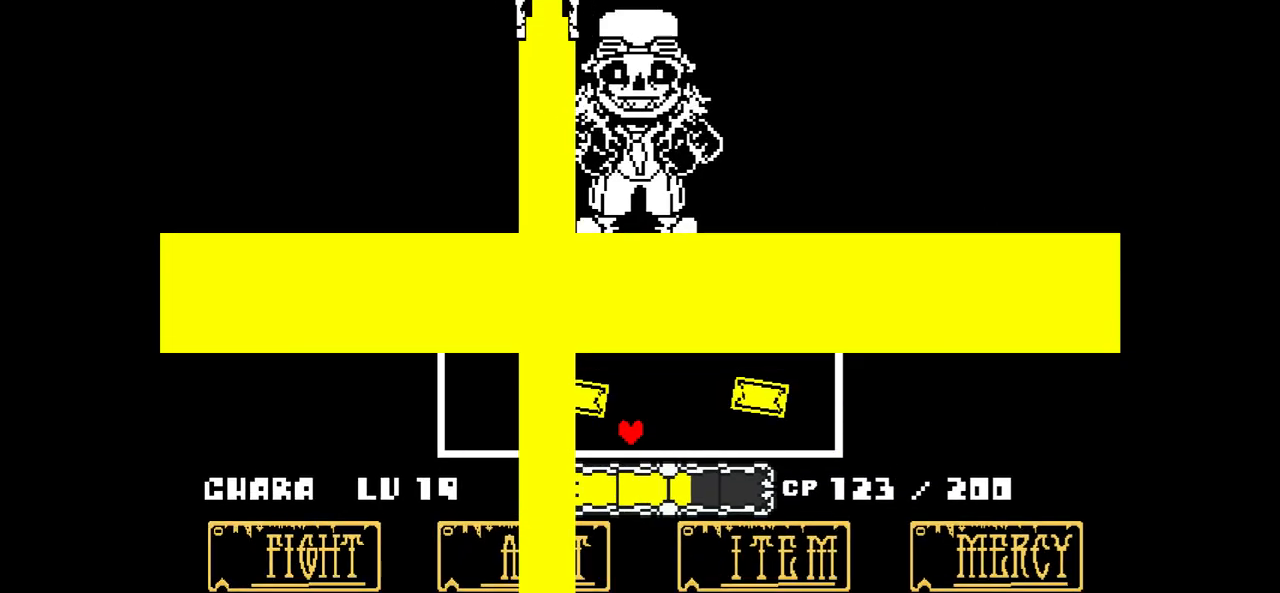
{"keys": [], "events": [[166, "right", "down"], [233, "down", "up"], [233, "right", "up"]]}
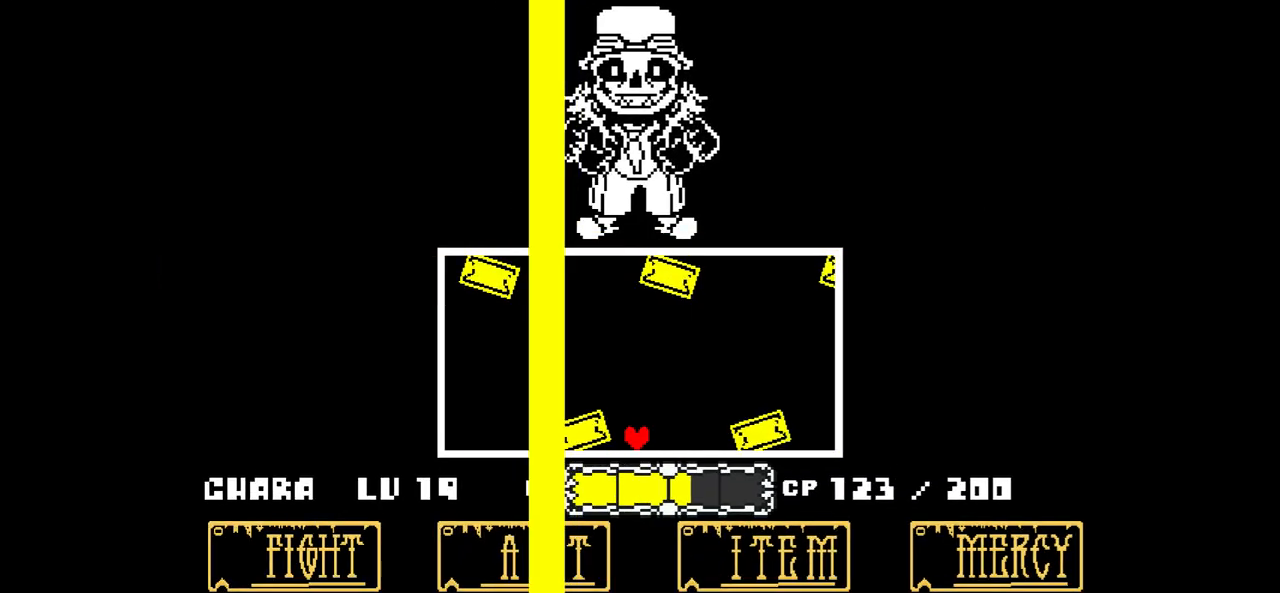
{"keys": ["left", "up"], "events": [[100, "left", "down"], [134, "up", "down"]]}
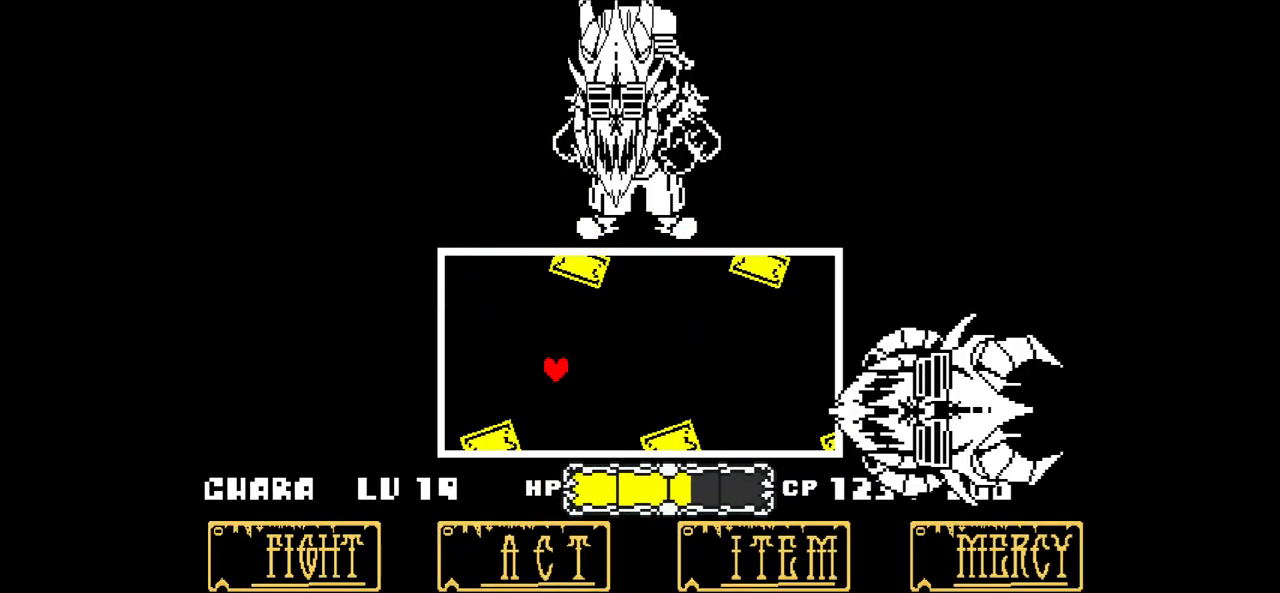
{"keys": ["up"], "events": [[100, "left", "up"], [300, "left", "down"], [367, "left", "up"]]}
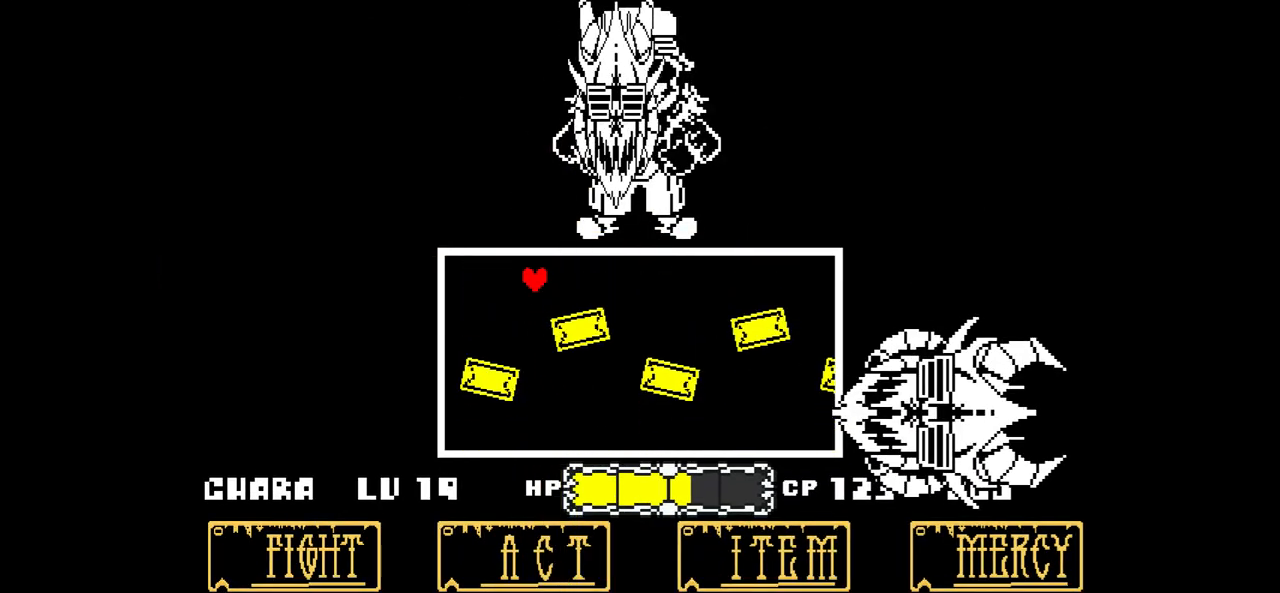
{"keys": [], "events": [[300, "up", "up"]]}
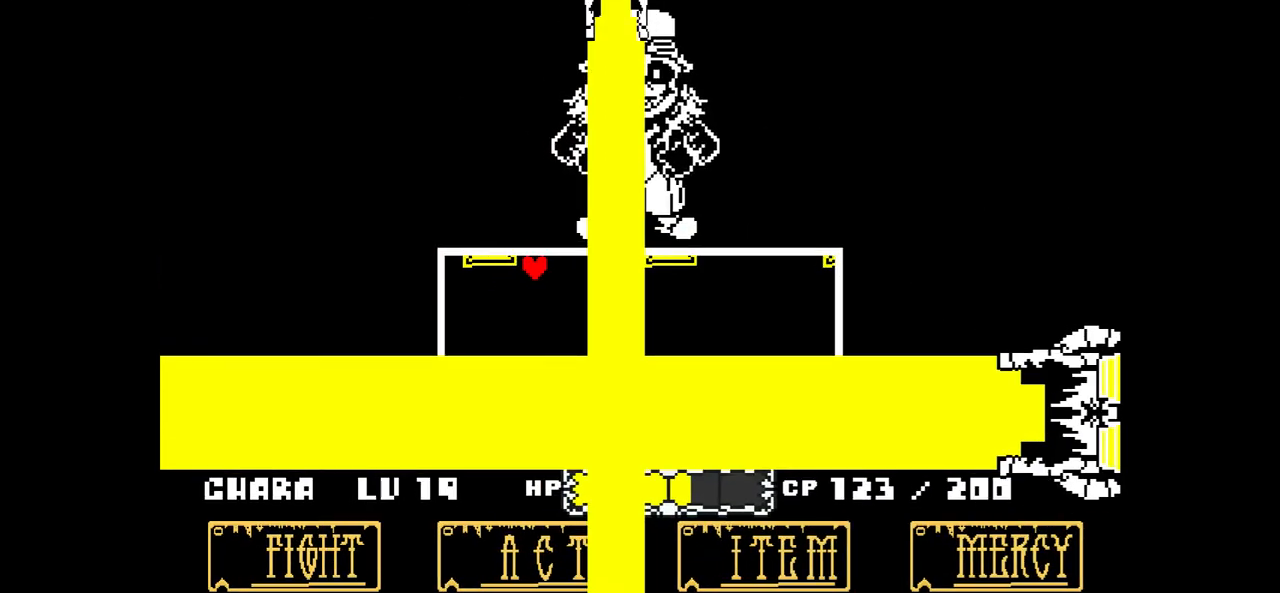
{"keys": ["down"], "events": [[433, "down", "down"]]}
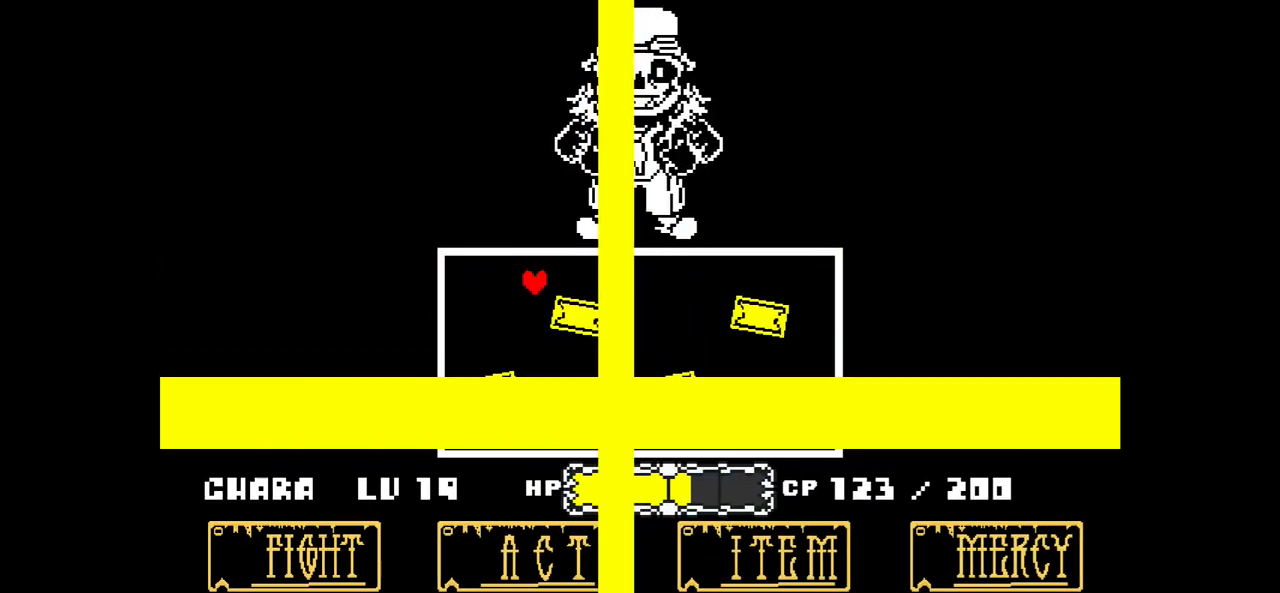
{"keys": ["down", "right"], "events": [[134, "right", "down"]]}
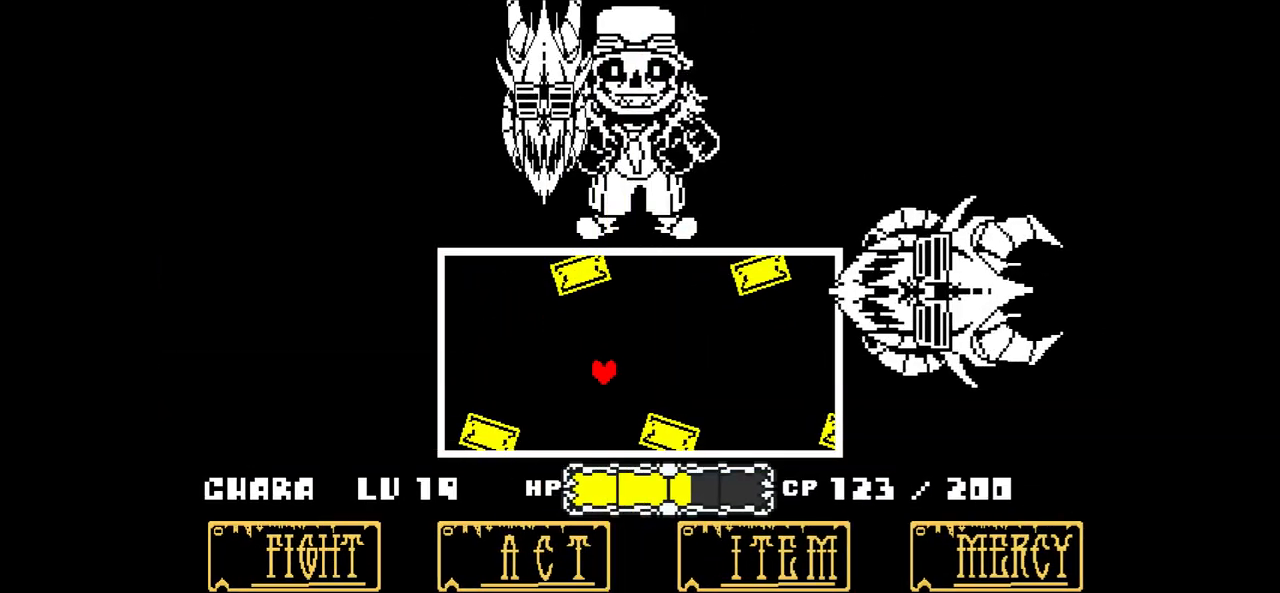
{"keys": ["down"], "events": [[133, "right", "up"]]}
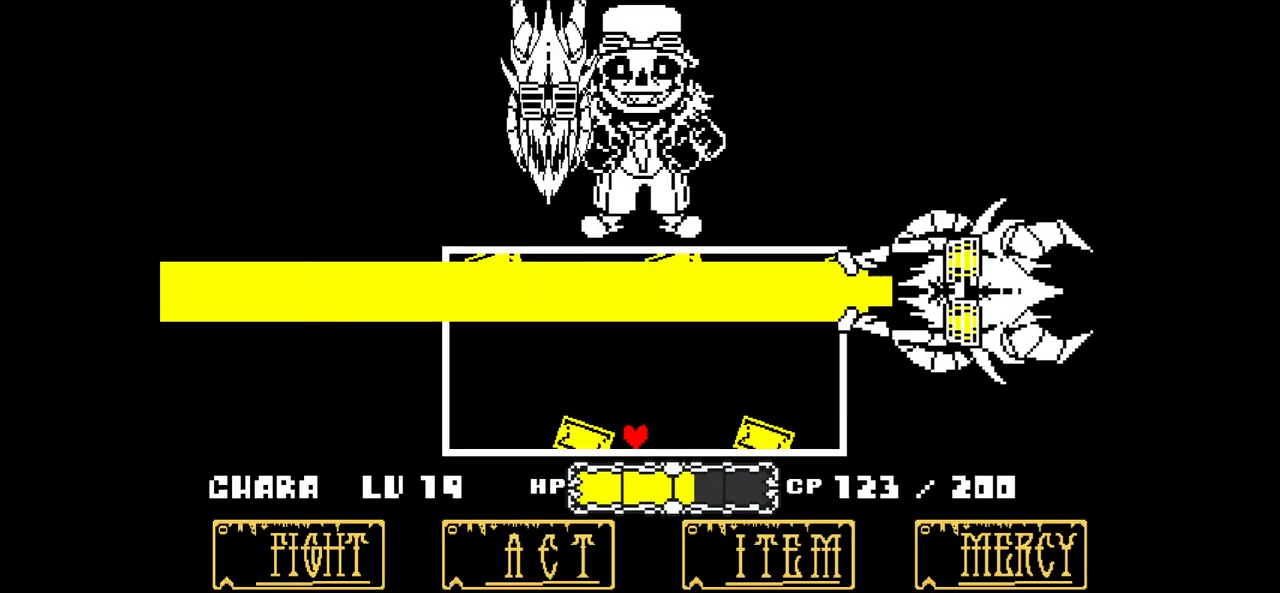
{"keys": [], "events": [[67, "down", "up"]]}
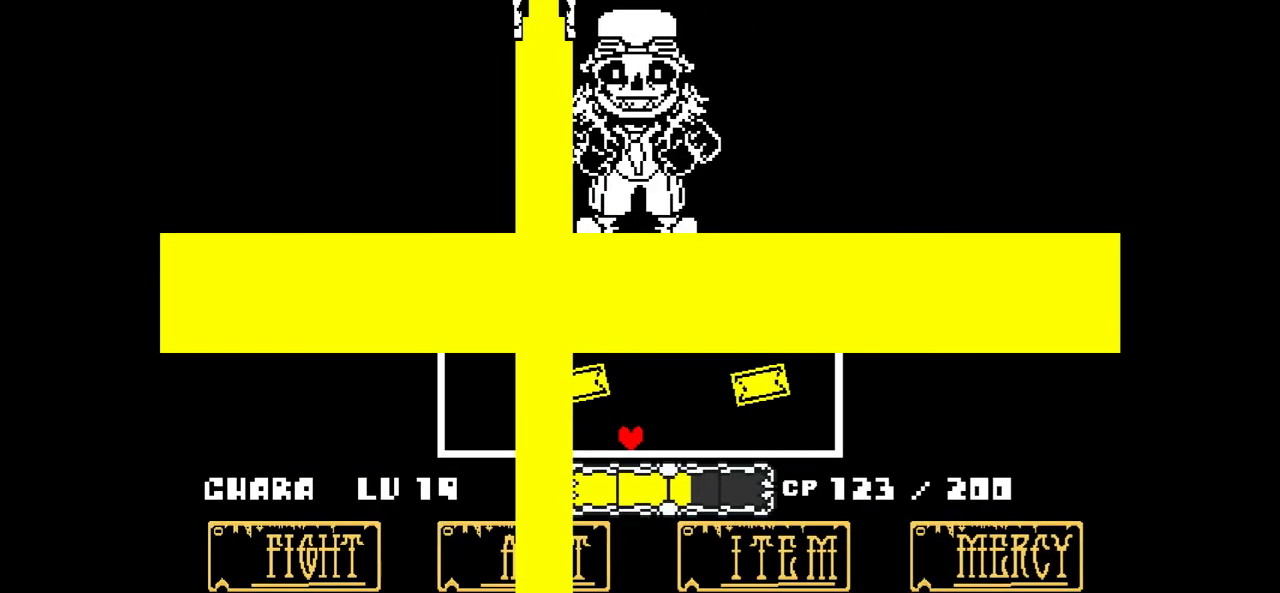
{"keys": ["left", "up"], "events": [[166, "left", "down"], [367, "left", "up"], [367, "up", "down"], [500, "left", "down"]]}
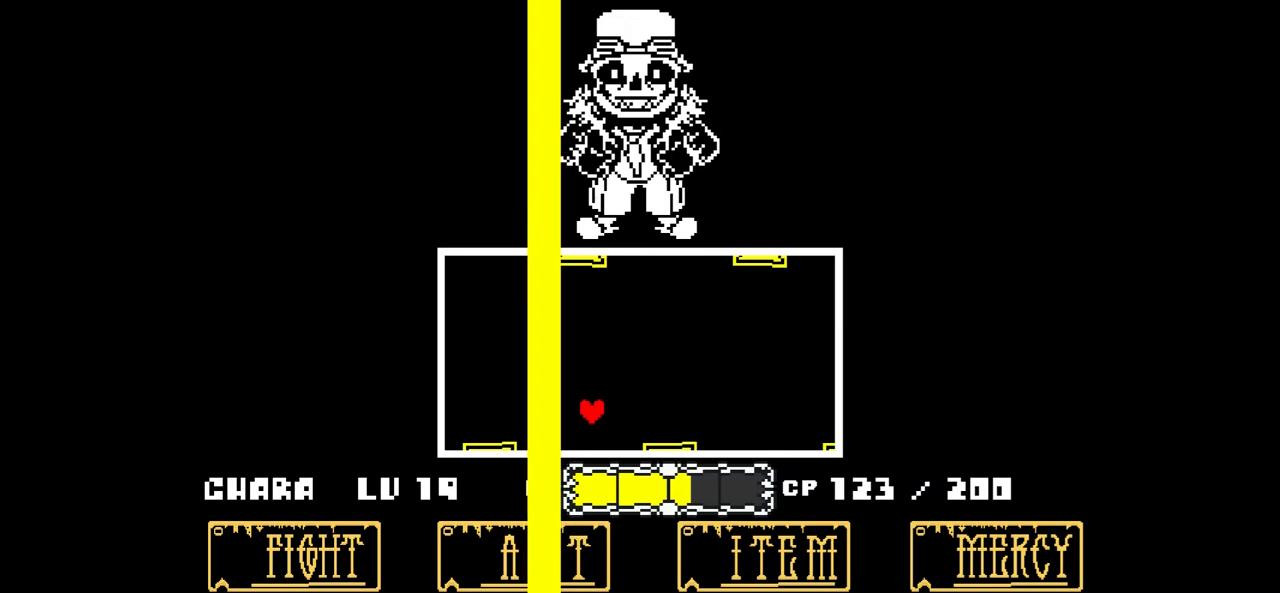
{"keys": ["up"], "events": [[200, "left", "up"], [234, "left", "down"], [334, "left", "up"]]}
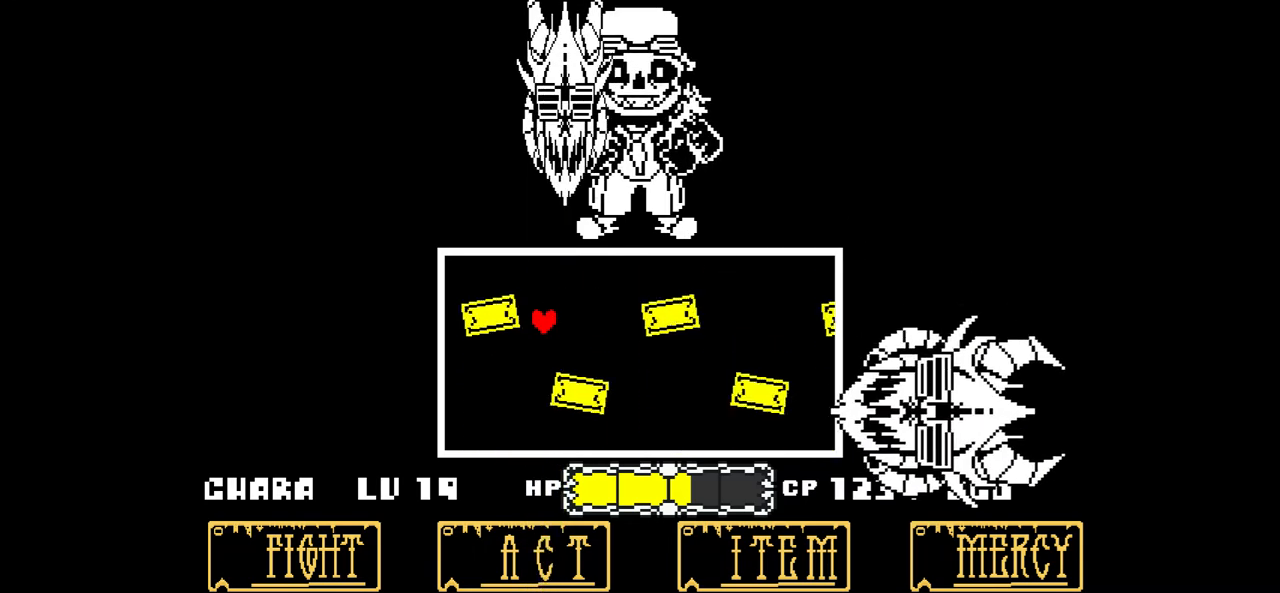
{"keys": ["up"], "events": [[333, "left", "down"], [400, "left", "up"]]}
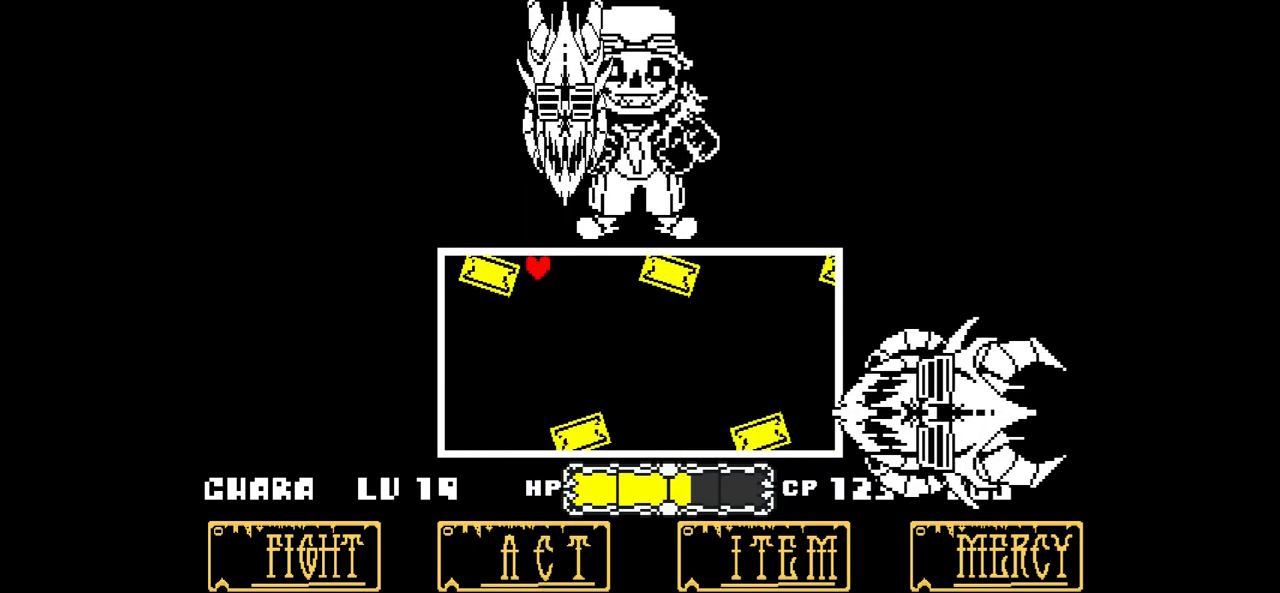
{"keys": ["left"], "events": [[67, "left", "down"], [67, "up", "up"]]}
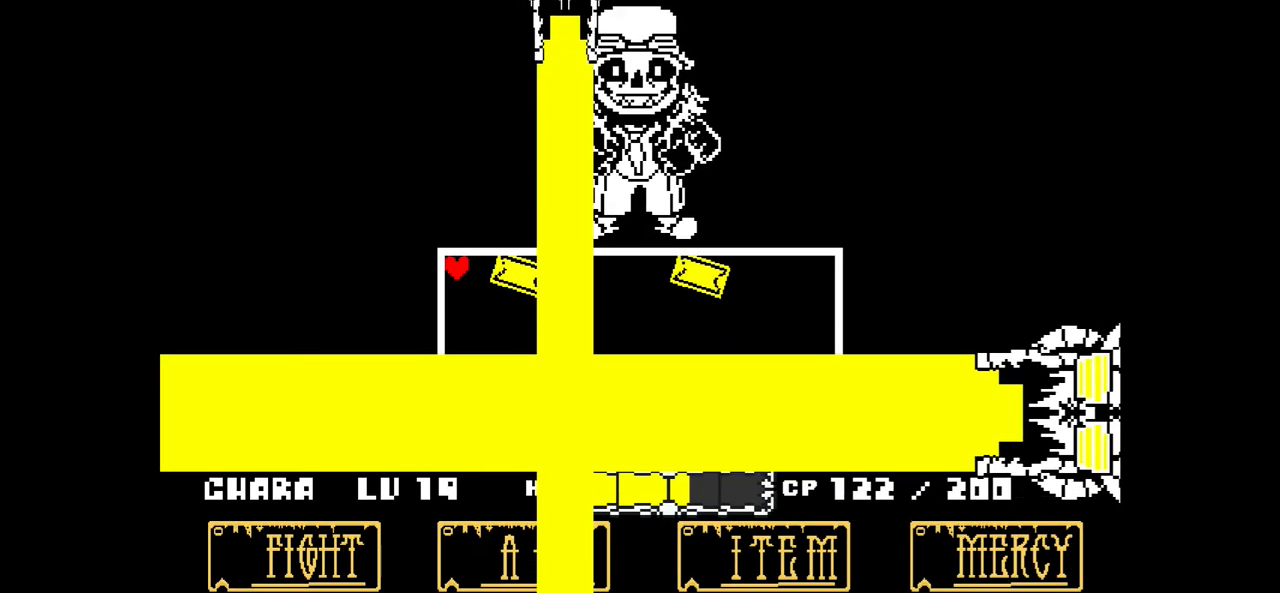
{"keys": [], "events": [[167, "left", "up"]]}